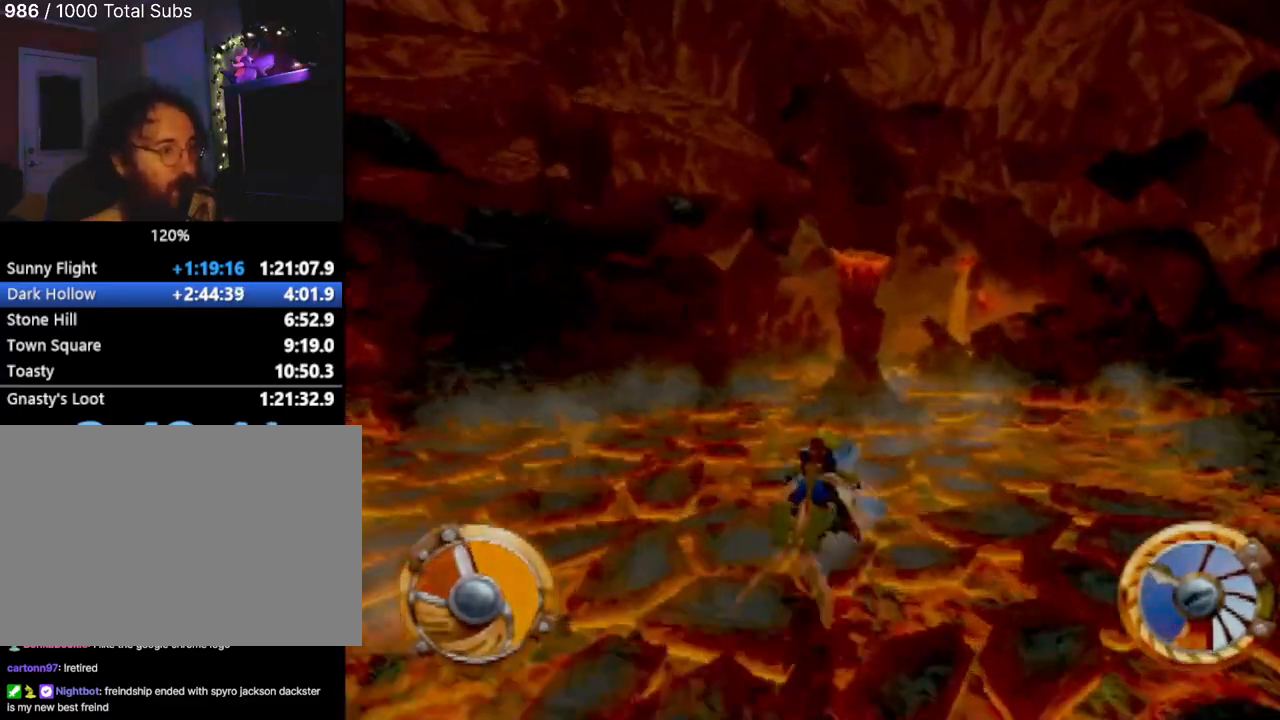
Gameplay with a controller (PlayStation layout); each line is a JSON object with the inputs held at the frame after it. "events" lists button and stick changes between this image and that frame as [ms after this image, input, new state], when the widget could be followed in between. Not read: L3 R3 right_stick.
{"buttons": ["SQUARE"], "left_stick": "left", "events": [[133, "SQUARE", "down"]]}
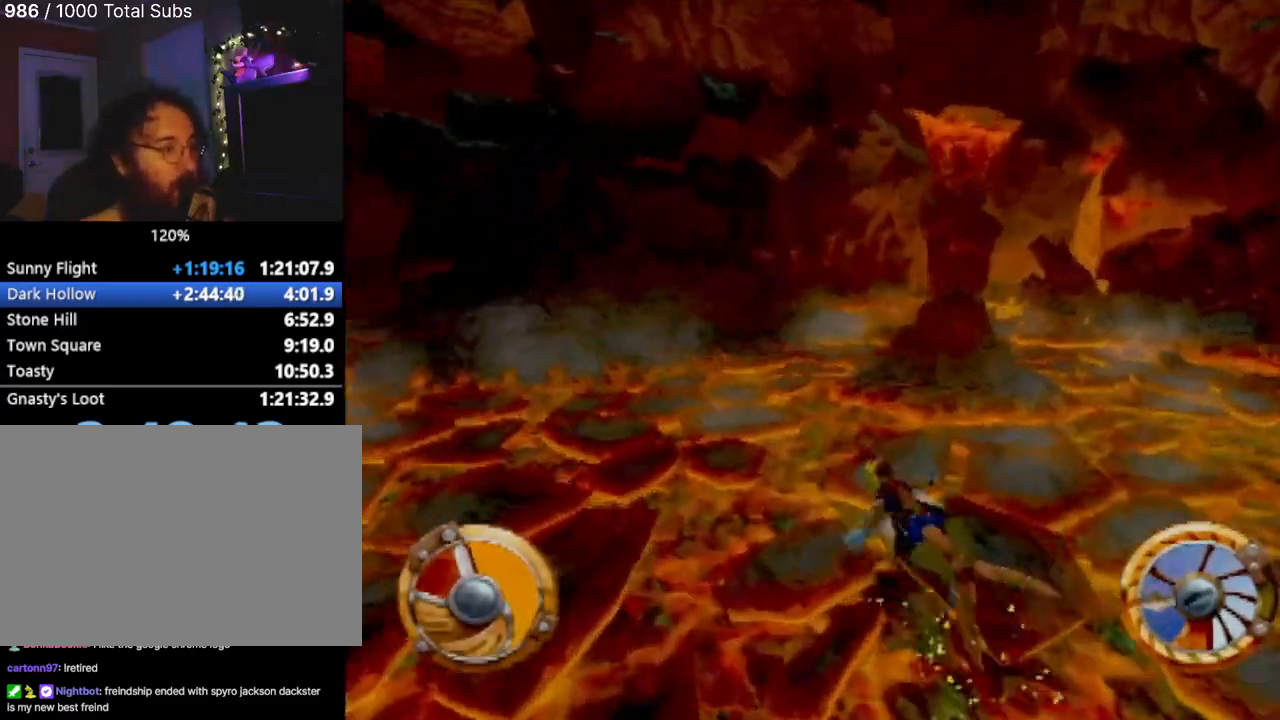
{"buttons": ["SQUARE"], "left_stick": "left", "events": []}
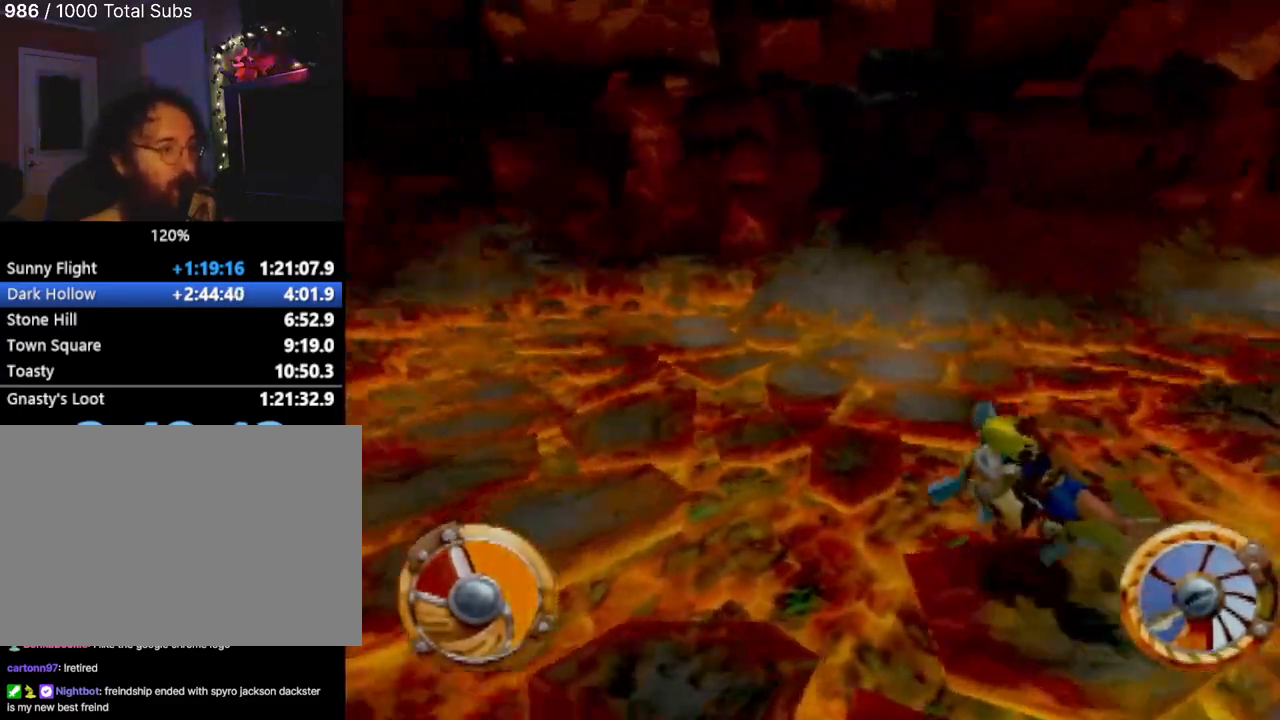
{"buttons": ["CROSS"], "left_stick": "center", "events": [[283, "SQUARE", "up"], [384, "CROSS", "down"], [450, "left_stick", "center"]]}
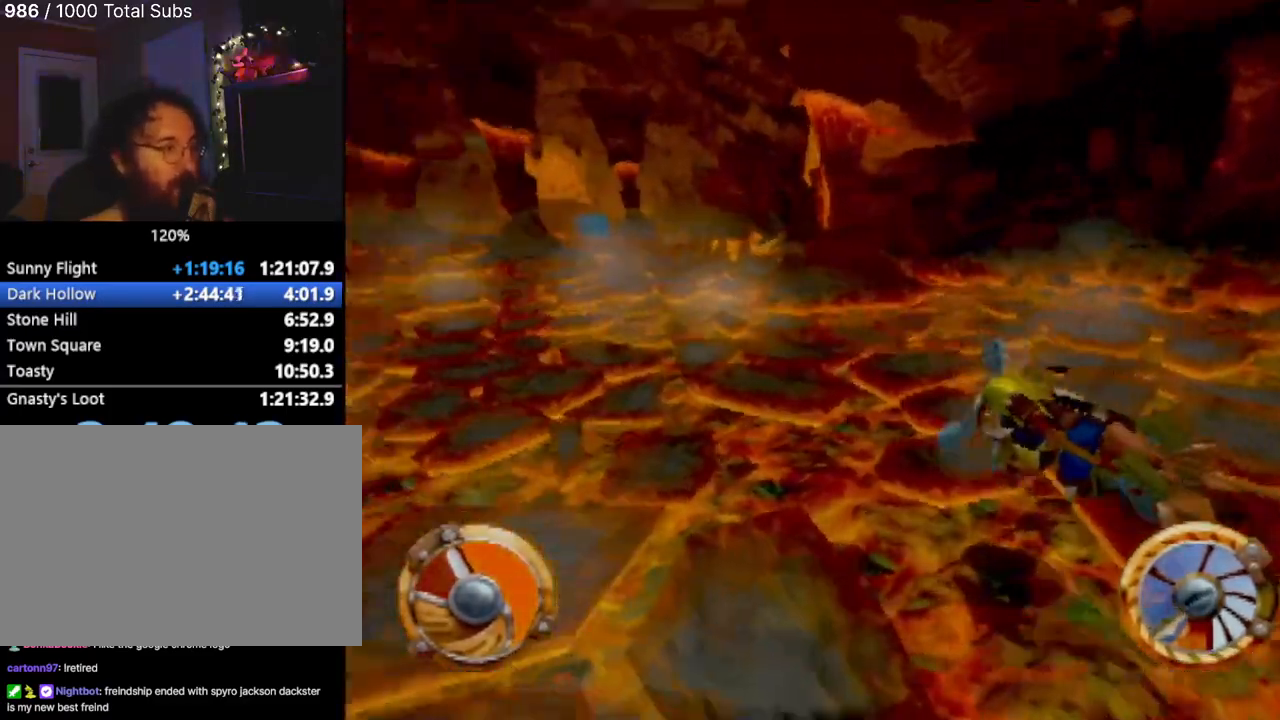
{"buttons": ["CROSS"], "left_stick": "center", "events": []}
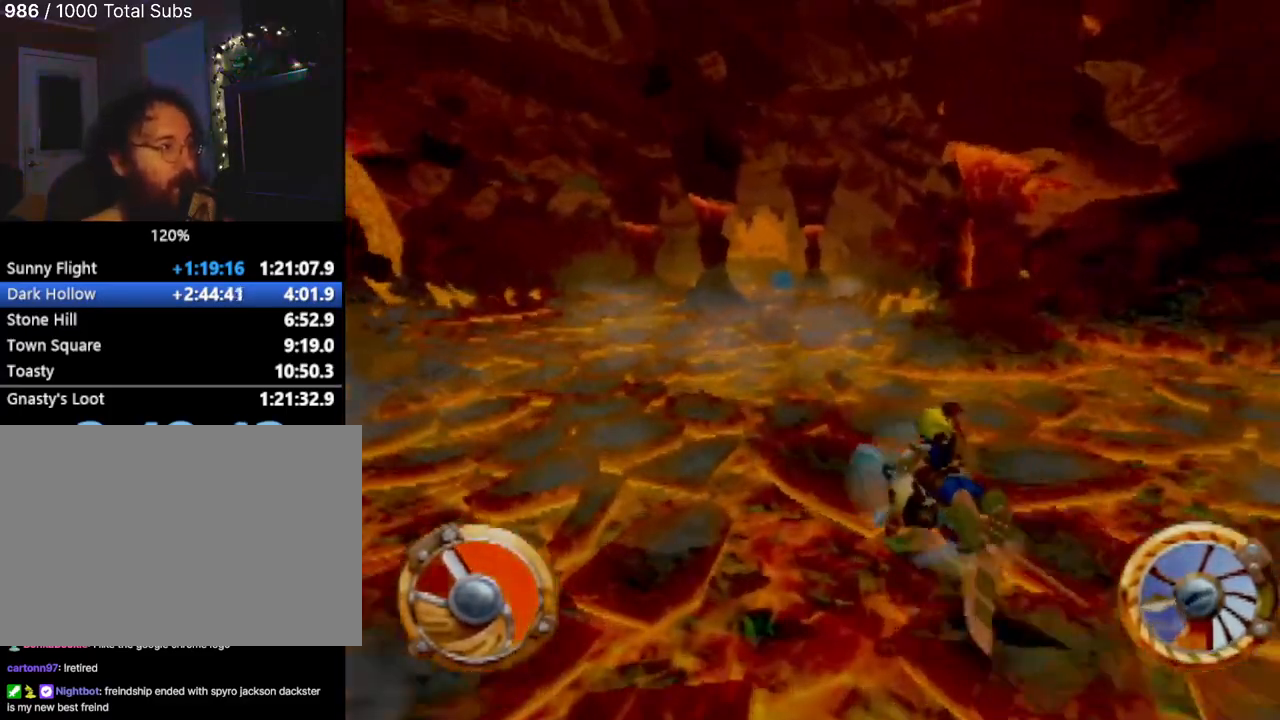
{"buttons": ["CROSS"], "left_stick": "center", "events": [[67, "left_stick", "left"], [283, "left_stick", "center"]]}
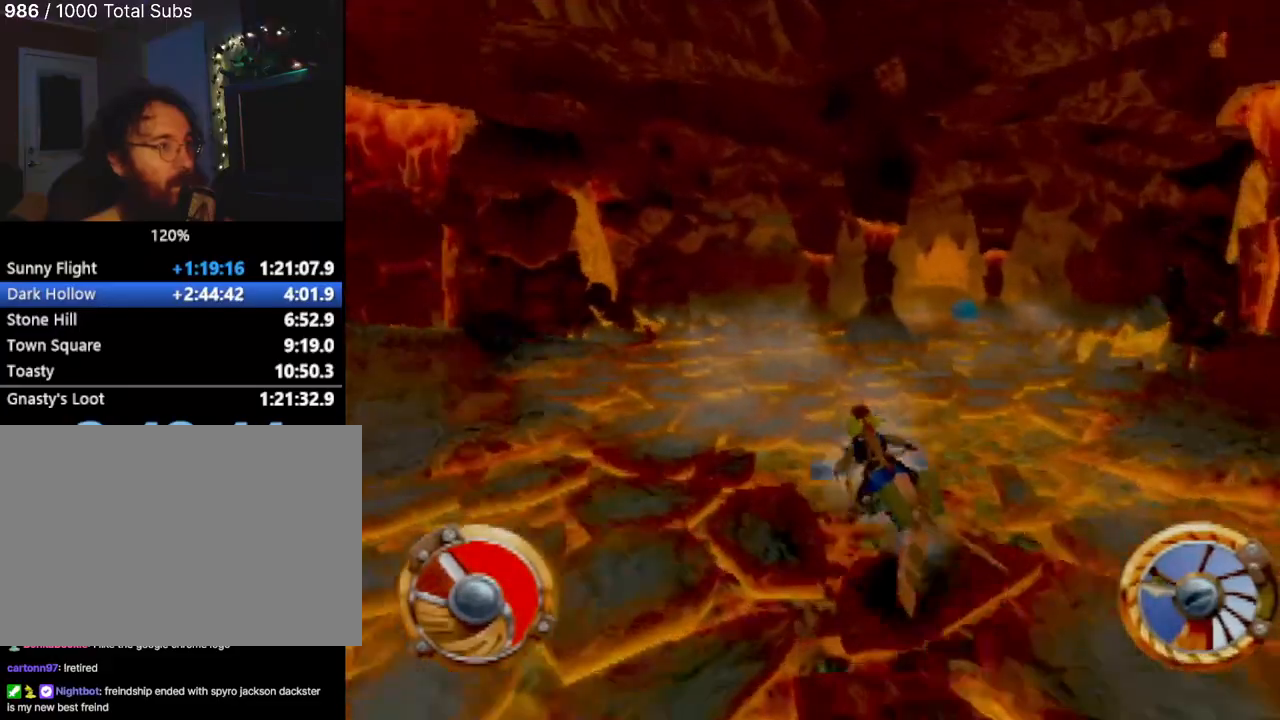
{"buttons": ["SQUARE"], "left_stick": "right", "events": [[351, "CROSS", "up"], [451, "left_stick", "right"], [501, "SQUARE", "down"]]}
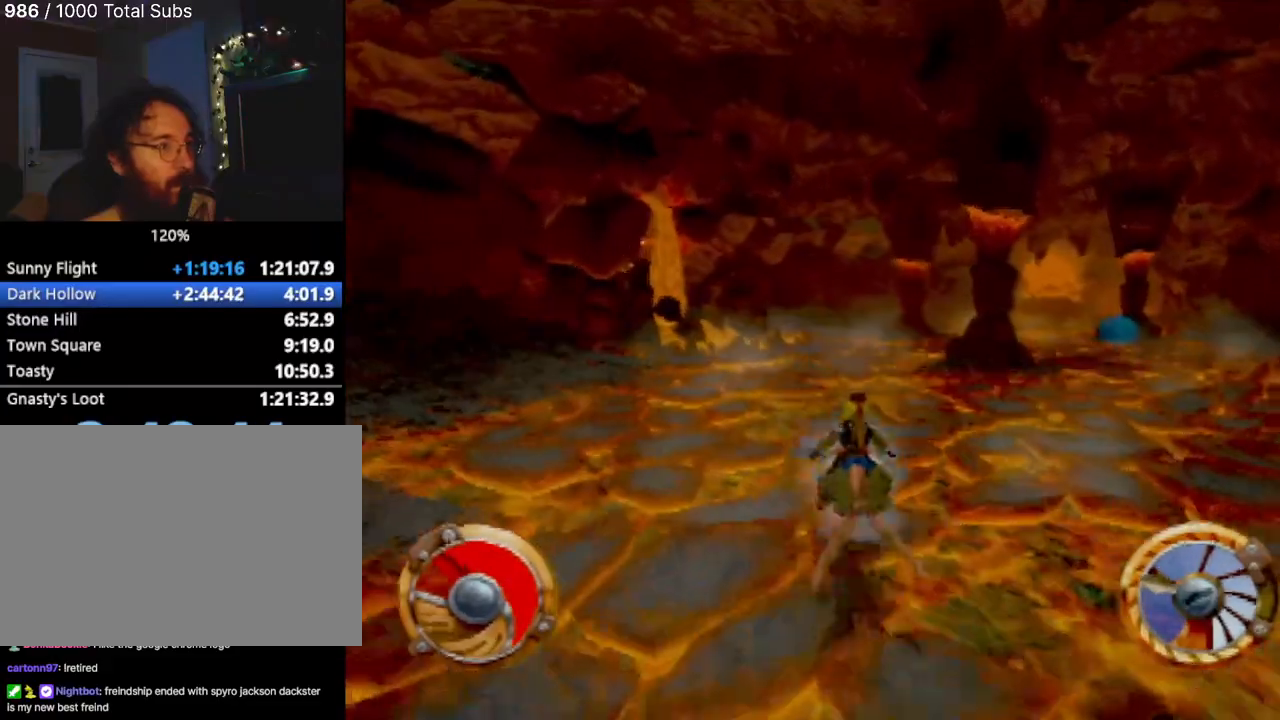
{"buttons": [], "left_stick": "left", "events": [[167, "left_stick", "center"], [450, "SQUARE", "up"], [450, "left_stick", "left"]]}
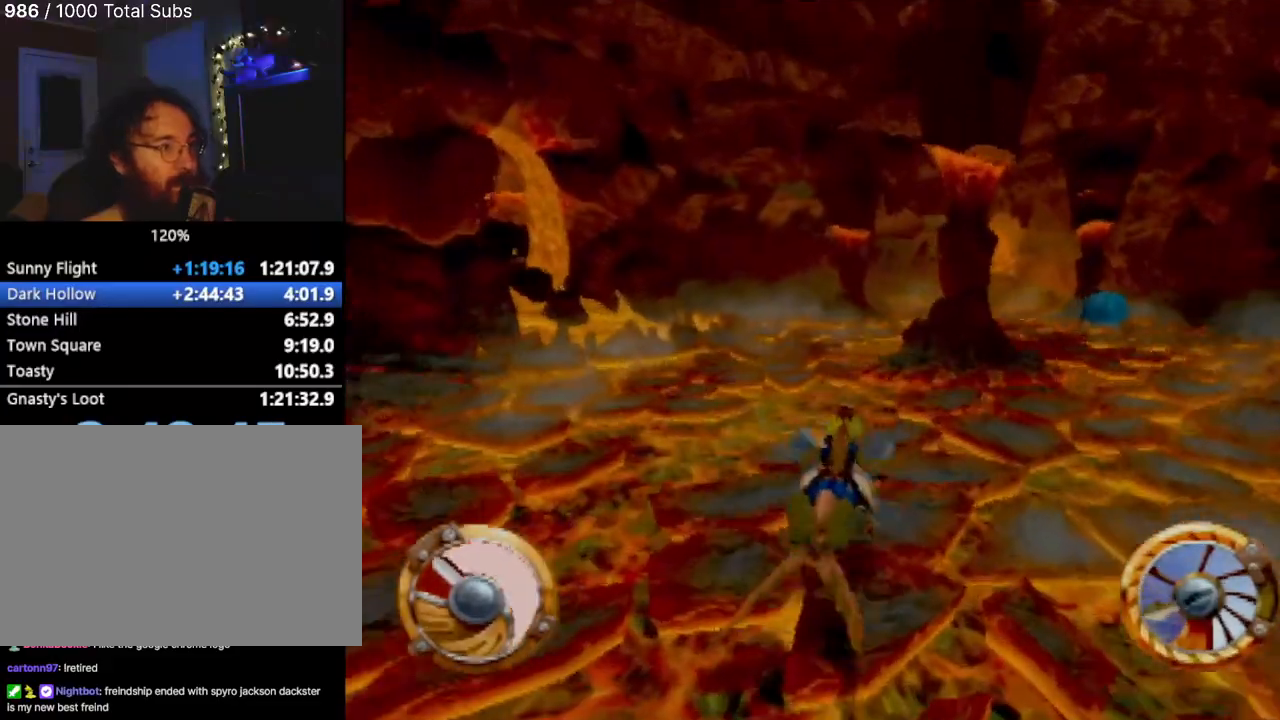
{"buttons": ["CROSS"], "left_stick": "center", "events": [[50, "left_stick", "center"], [184, "CROSS", "down"], [351, "left_stick", "left"], [501, "left_stick", "center"]]}
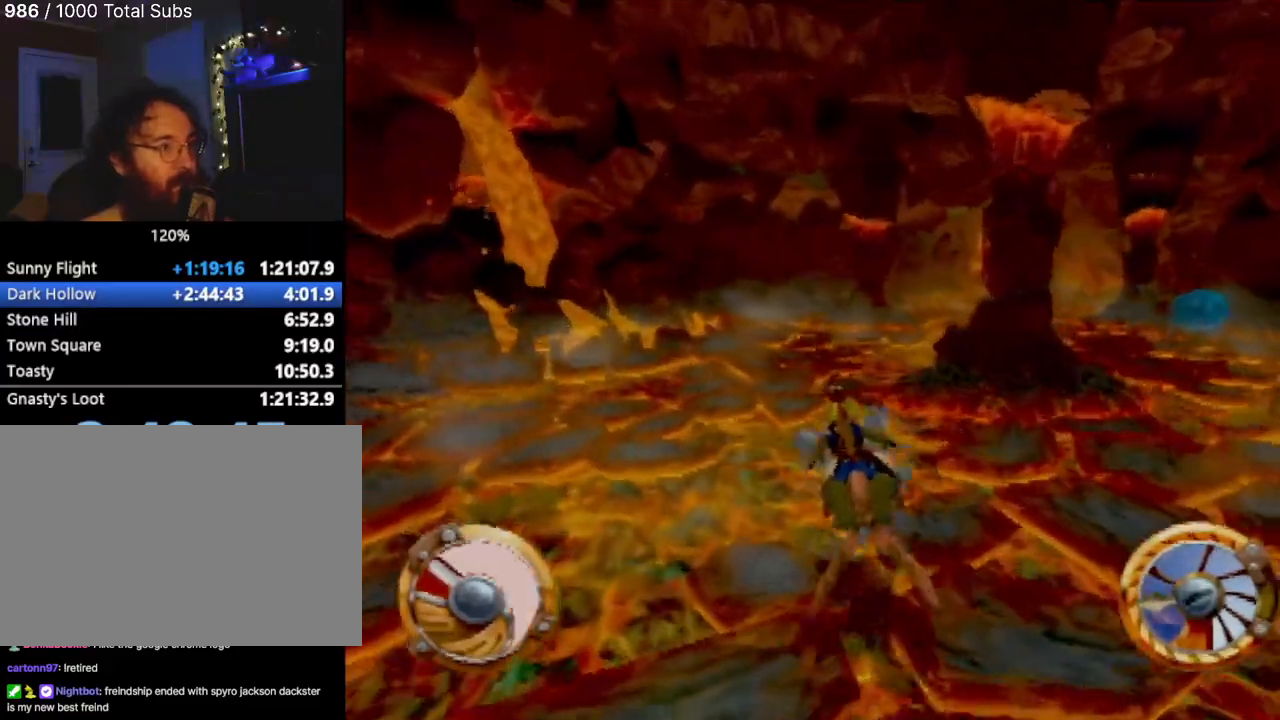
{"buttons": ["CROSS"], "left_stick": "center", "events": [[384, "left_stick", "right"], [500, "left_stick", "center"]]}
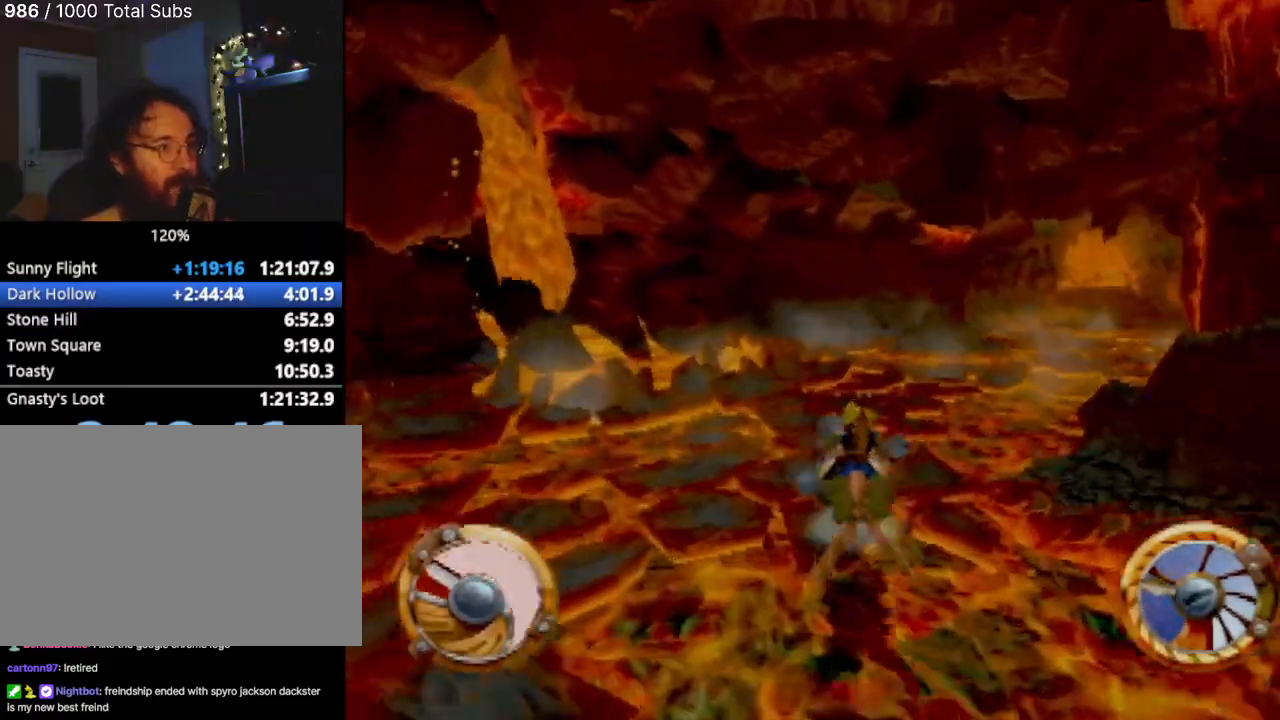
{"buttons": ["CROSS"], "left_stick": "center", "events": []}
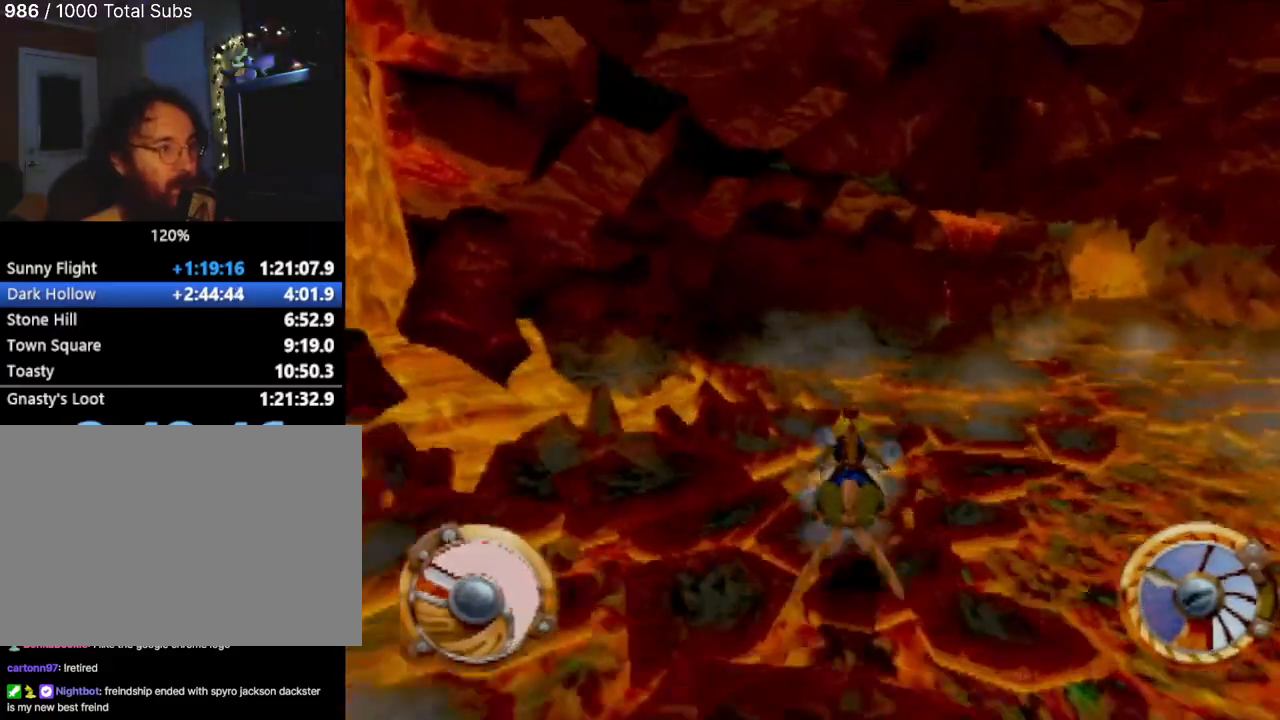
{"buttons": [], "left_stick": "center", "events": [[167, "CROSS", "up"], [183, "left_stick", "right"], [283, "left_stick", "center"]]}
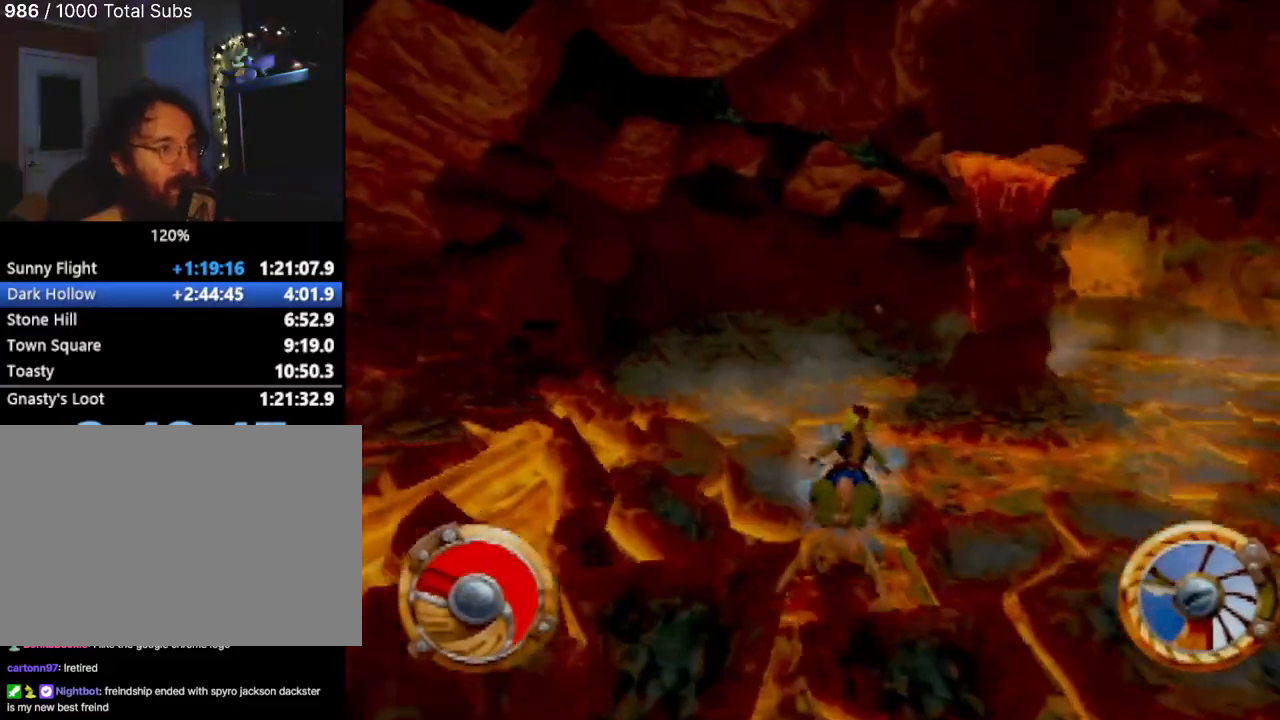
{"buttons": ["SQUARE"], "left_stick": "center", "events": [[134, "SQUARE", "down"], [167, "left_stick", "right"], [317, "left_stick", "center"]]}
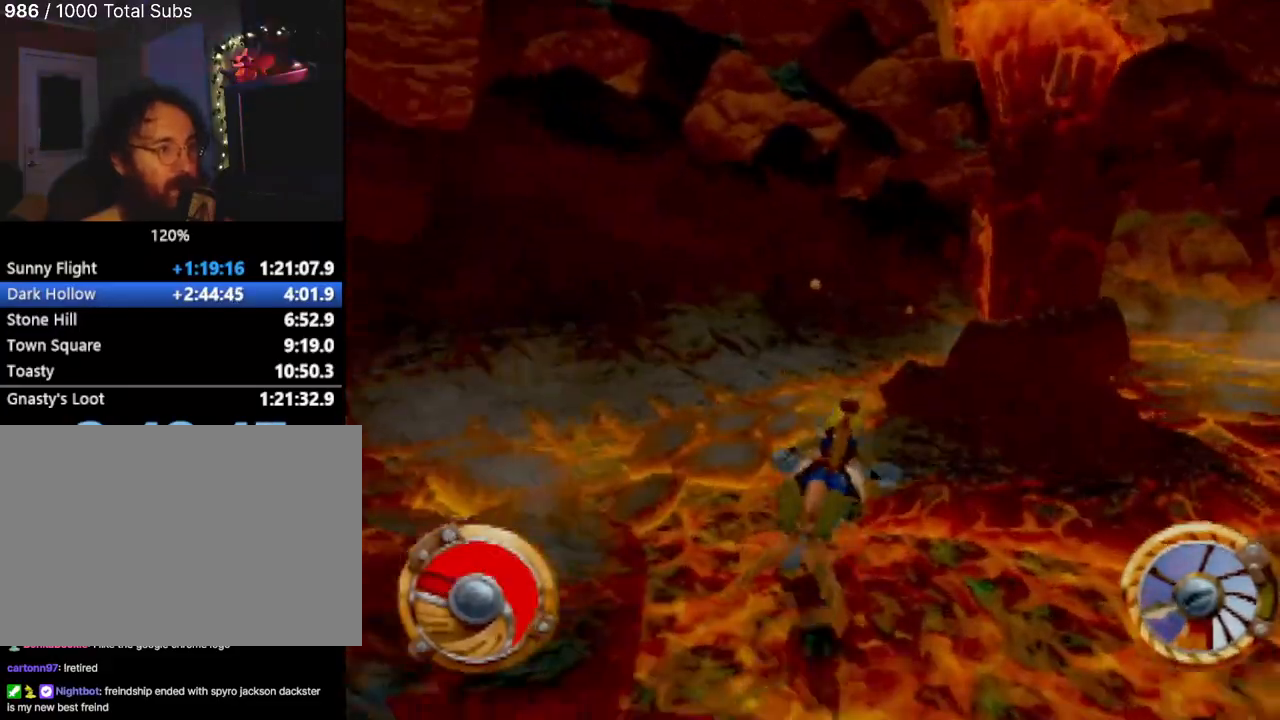
{"buttons": [], "left_stick": "center", "events": [[167, "SQUARE", "up"]]}
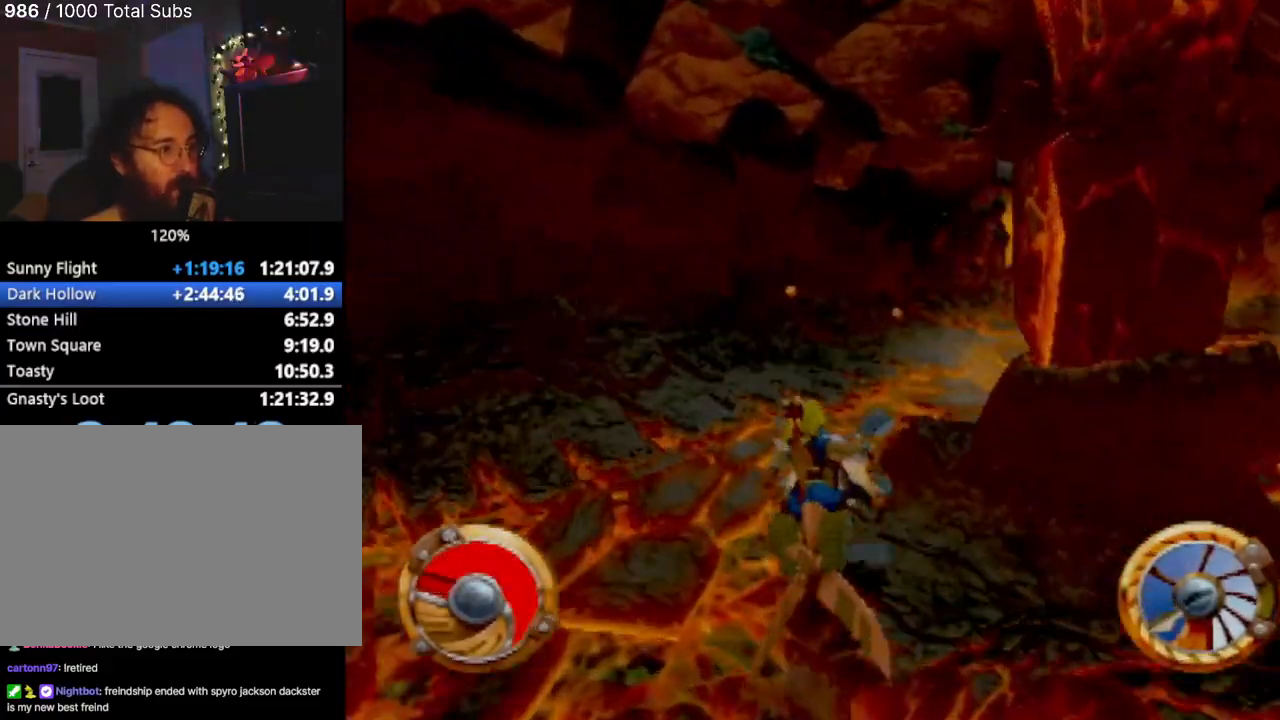
{"buttons": [], "left_stick": "center", "events": []}
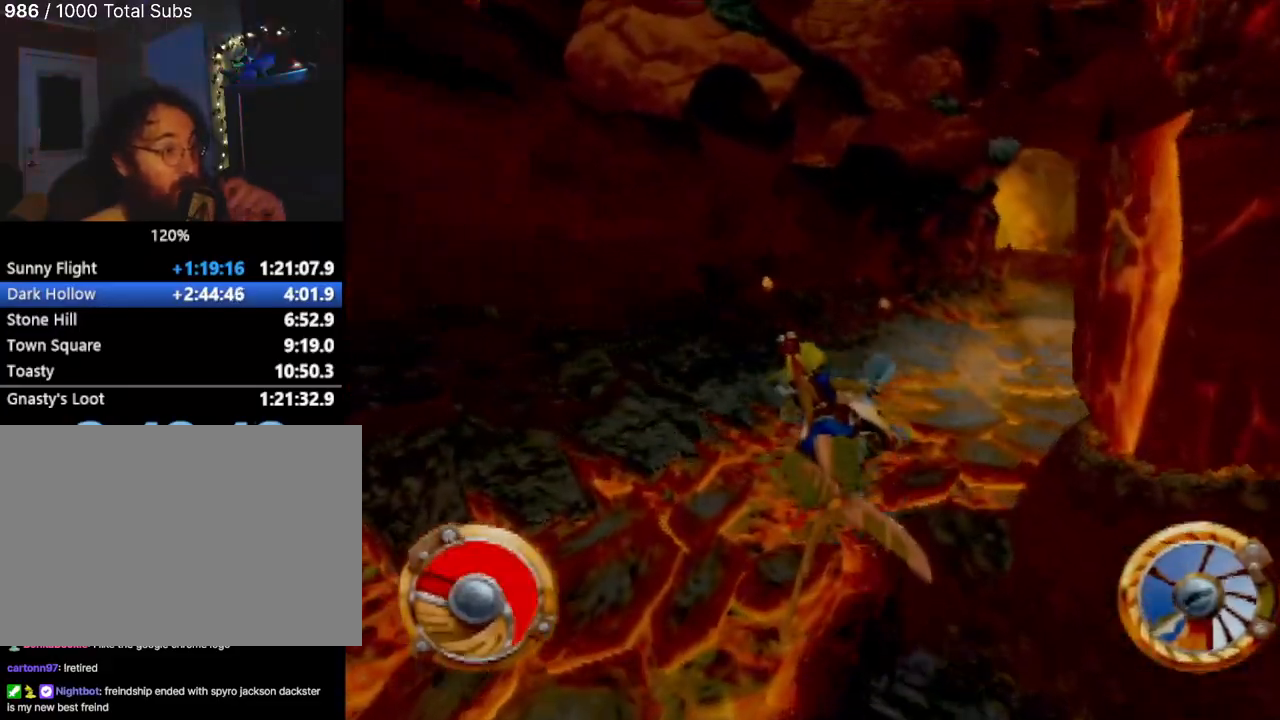
{"buttons": [], "left_stick": "center", "events": []}
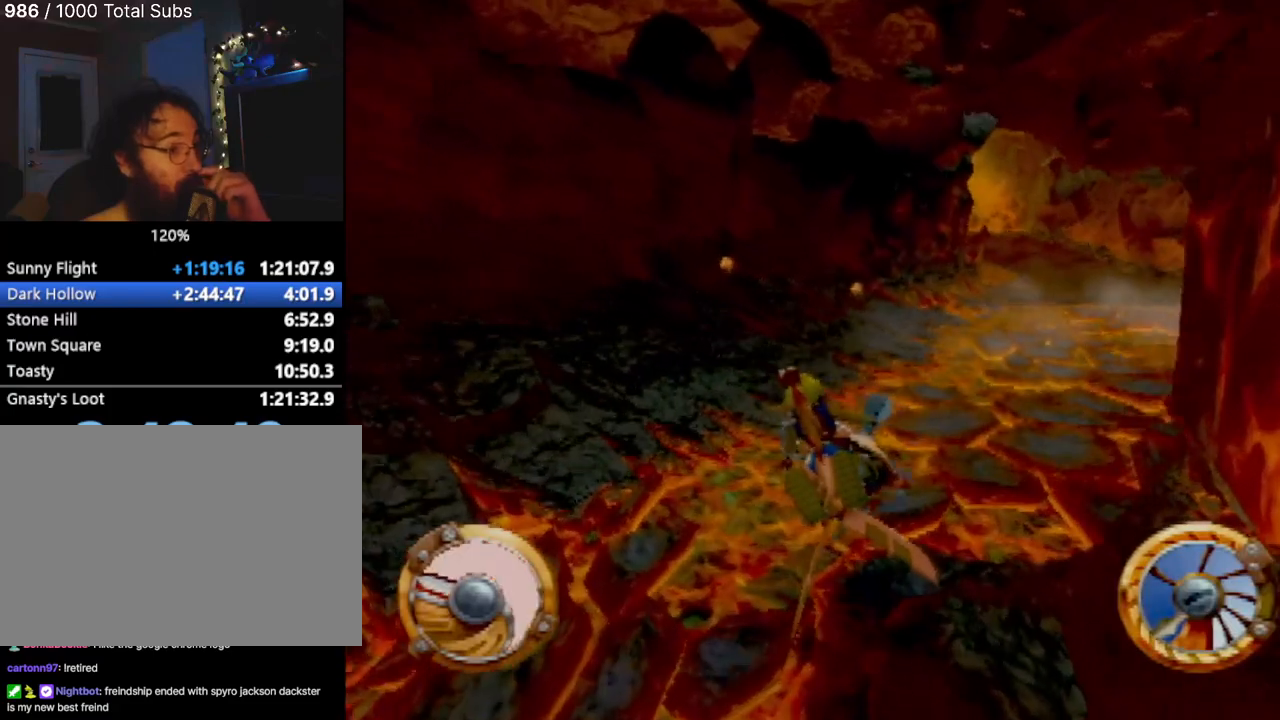
{"buttons": [], "left_stick": "center", "events": []}
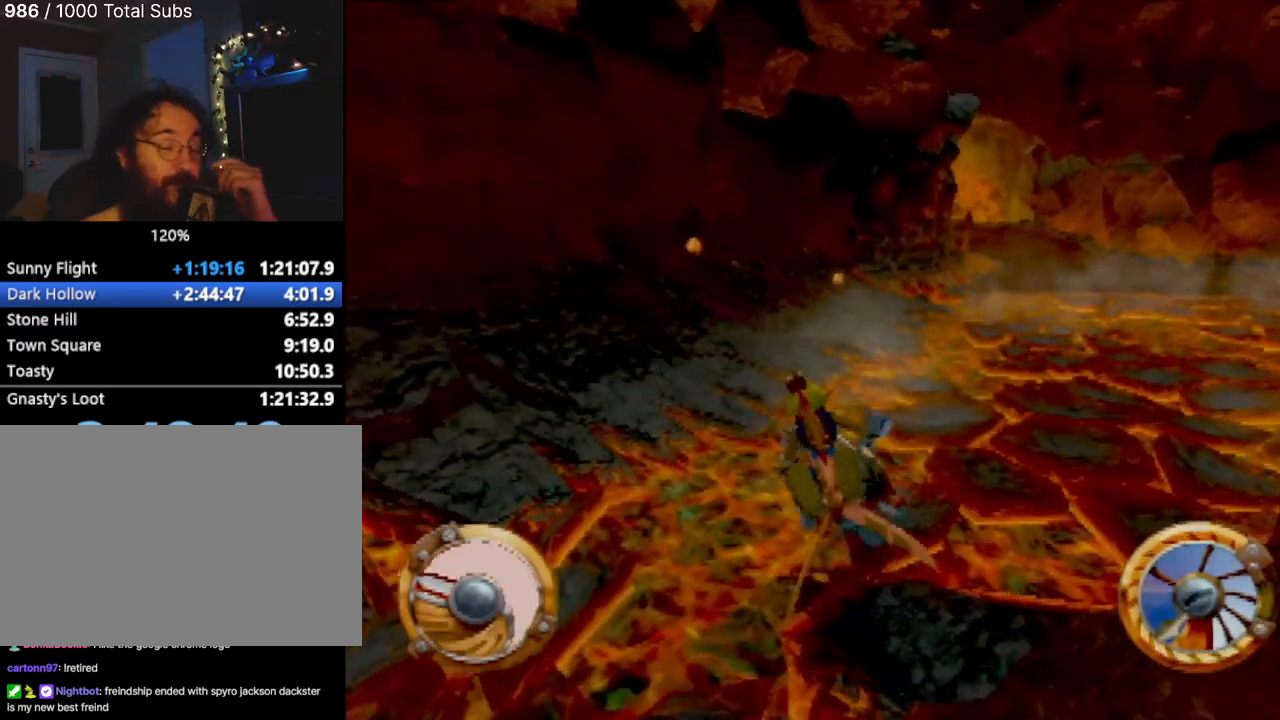
{"buttons": [], "left_stick": "center", "events": []}
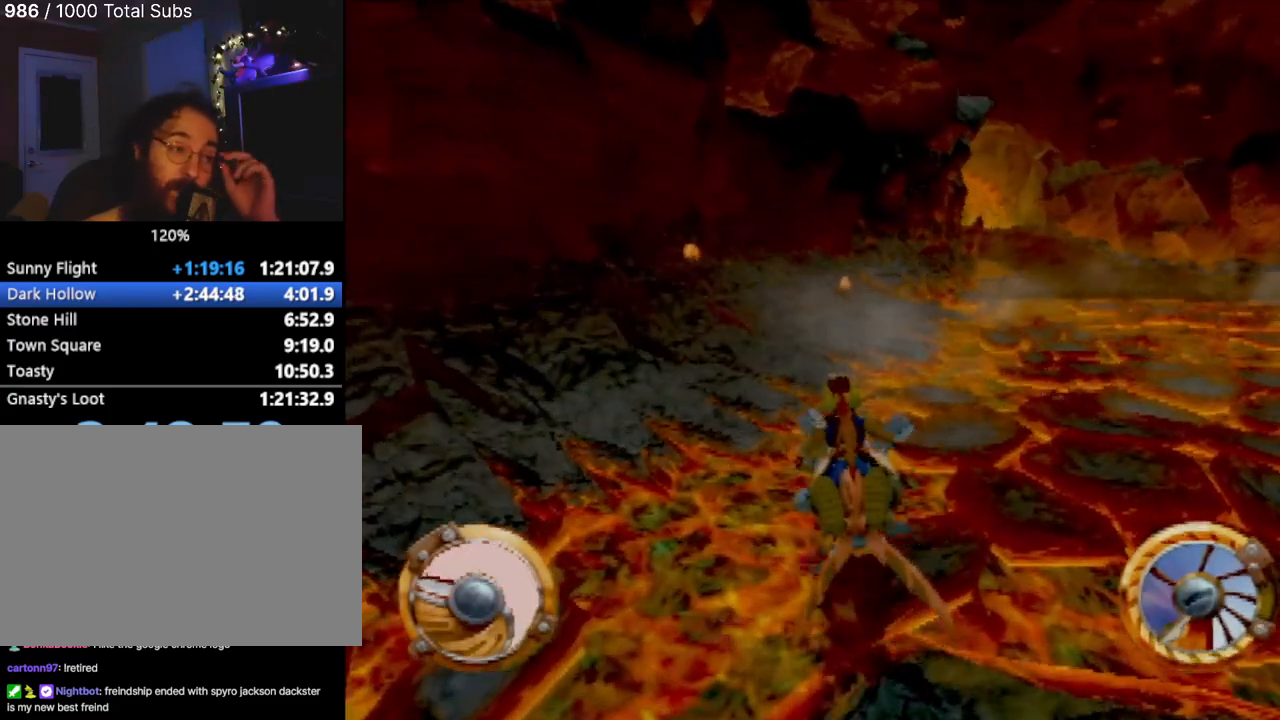
{"buttons": [], "left_stick": "center", "events": []}
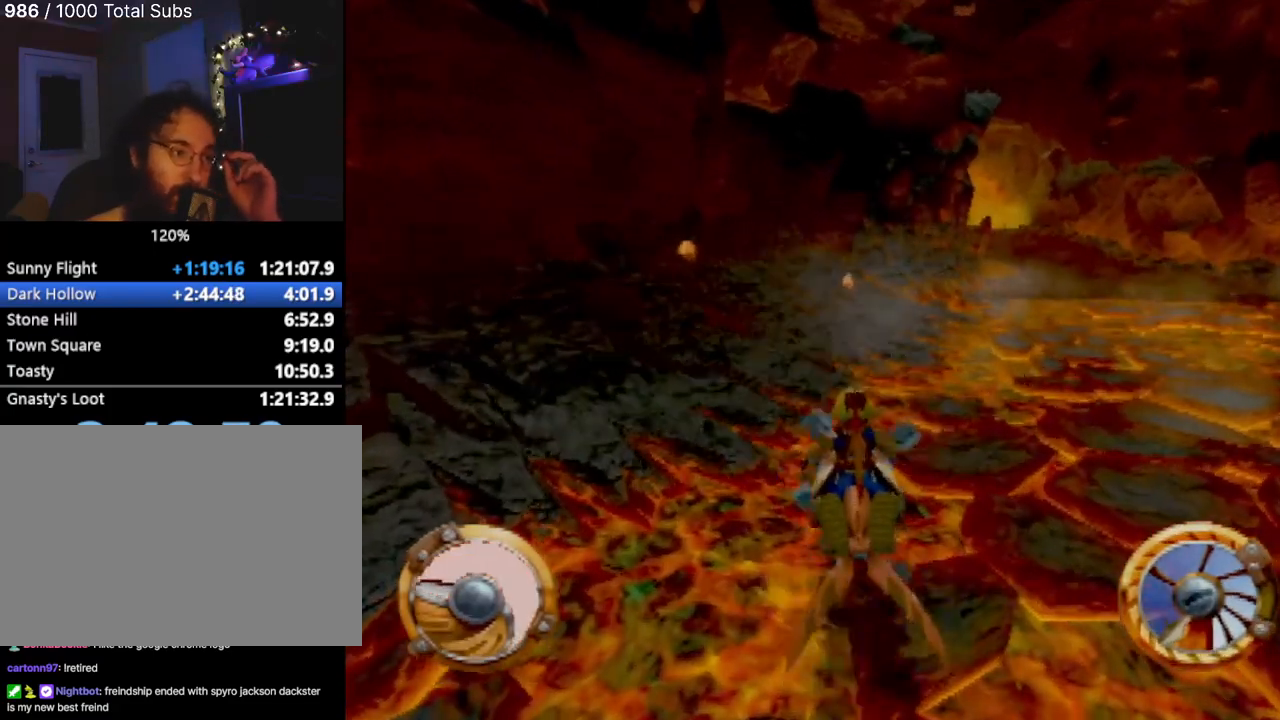
{"buttons": [], "left_stick": "center", "events": []}
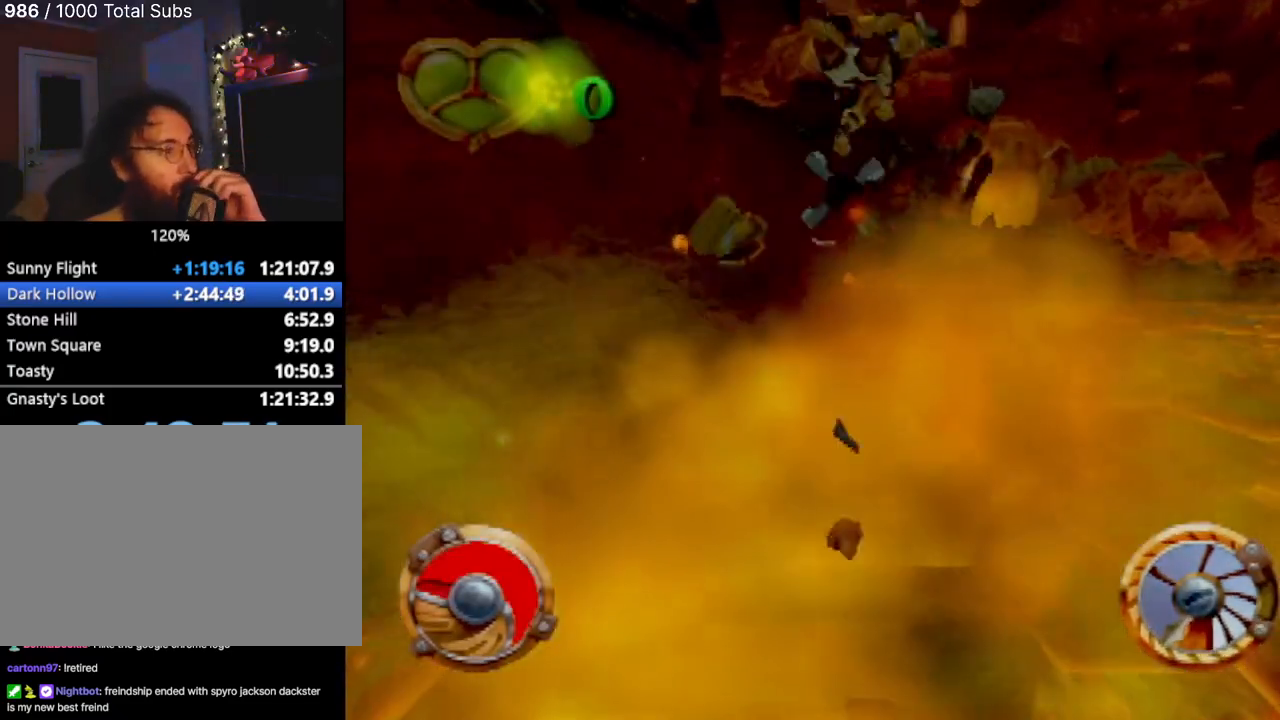
{"buttons": [], "left_stick": "center", "events": []}
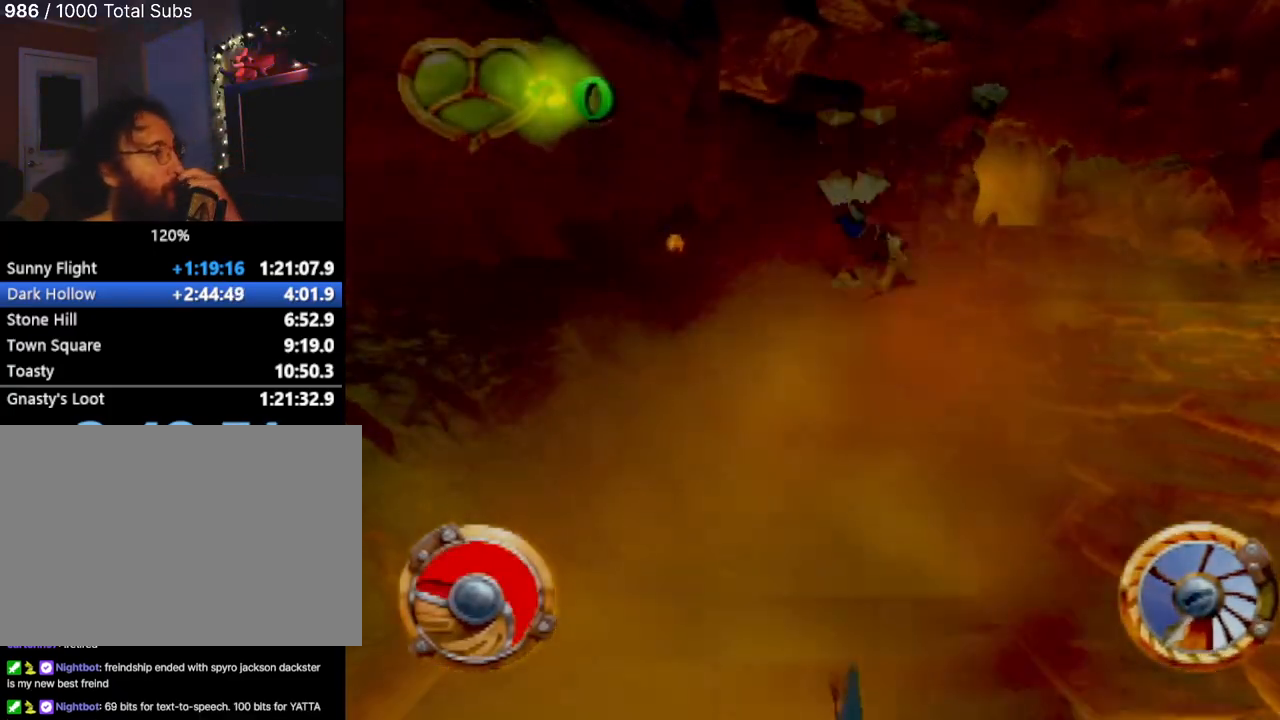
{"buttons": [], "left_stick": "center", "events": []}
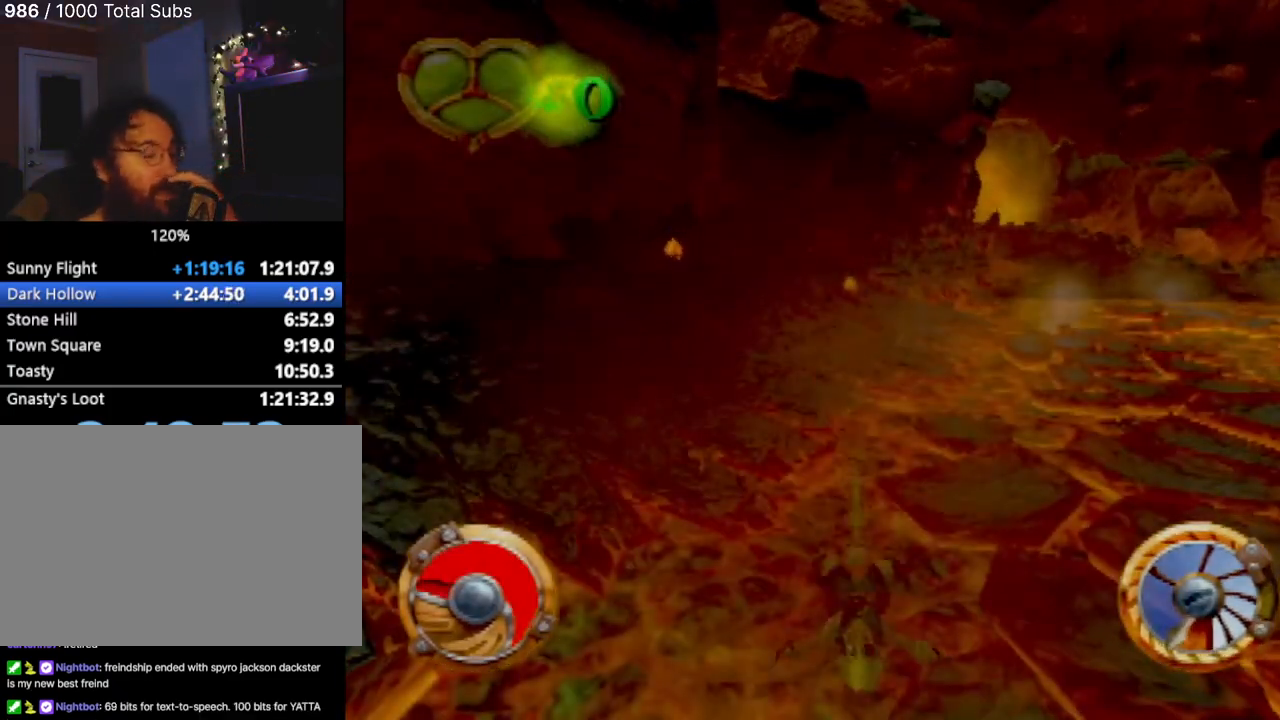
{"buttons": [], "left_stick": "center", "events": []}
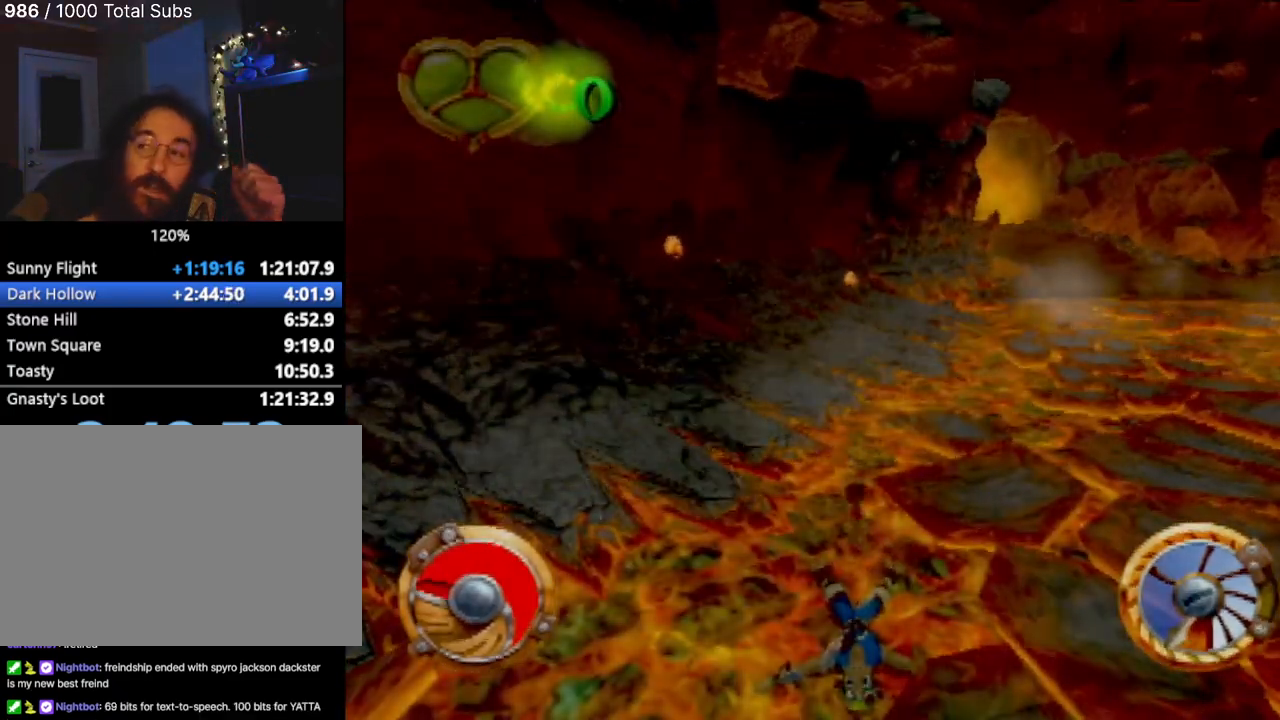
{"buttons": [], "left_stick": "center", "events": []}
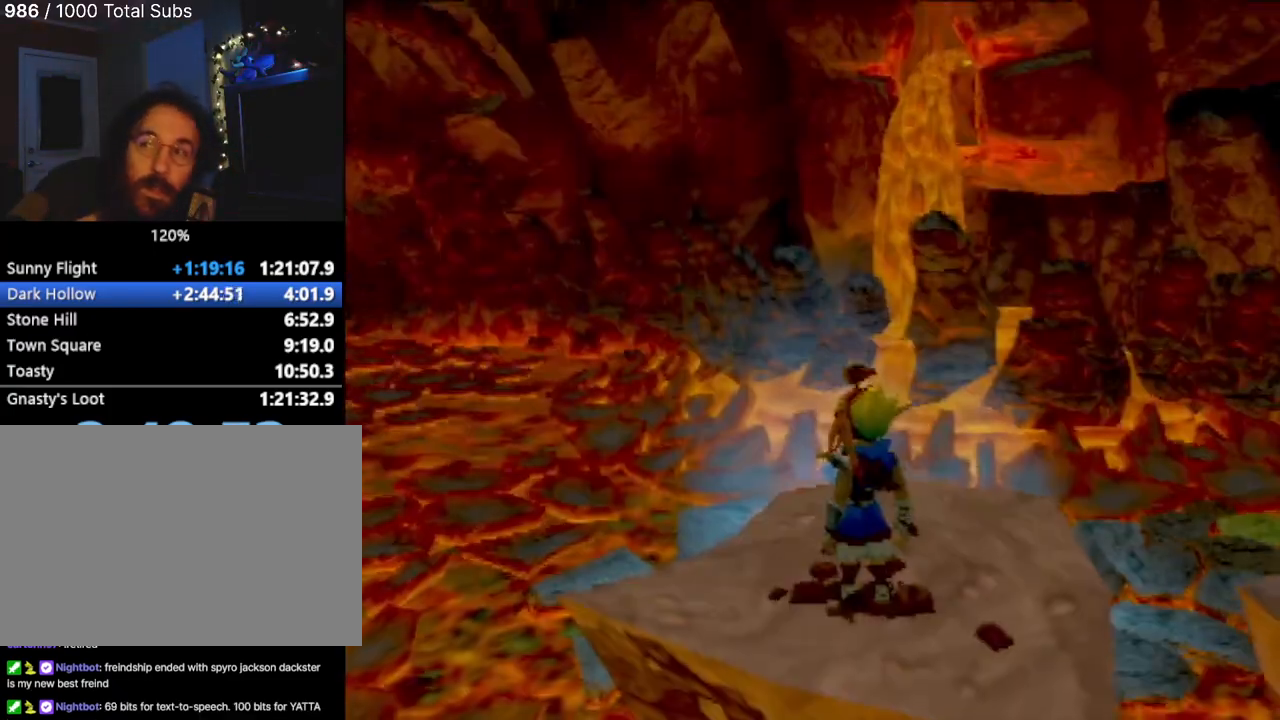
{"buttons": ["CROSS"], "left_stick": "center", "events": [[83, "CROSS", "down"]]}
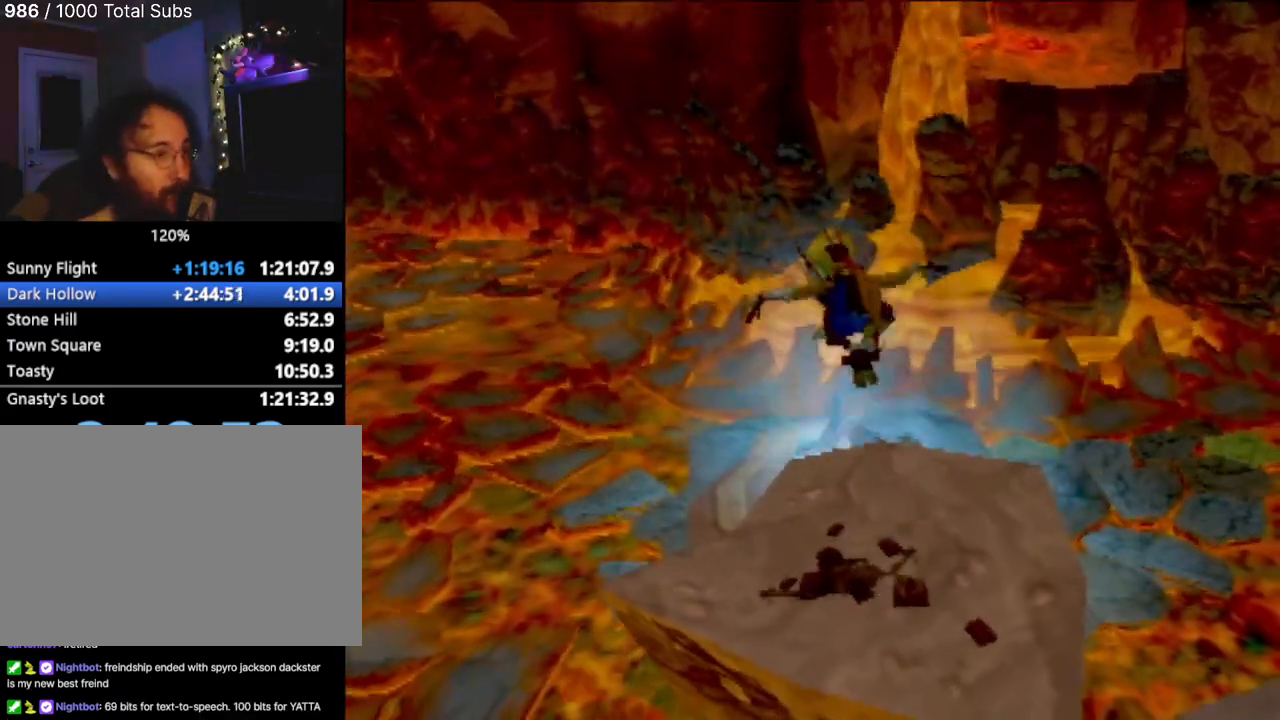
{"buttons": [], "left_stick": "up", "events": [[50, "CROSS", "up"], [167, "left_stick", "up"]]}
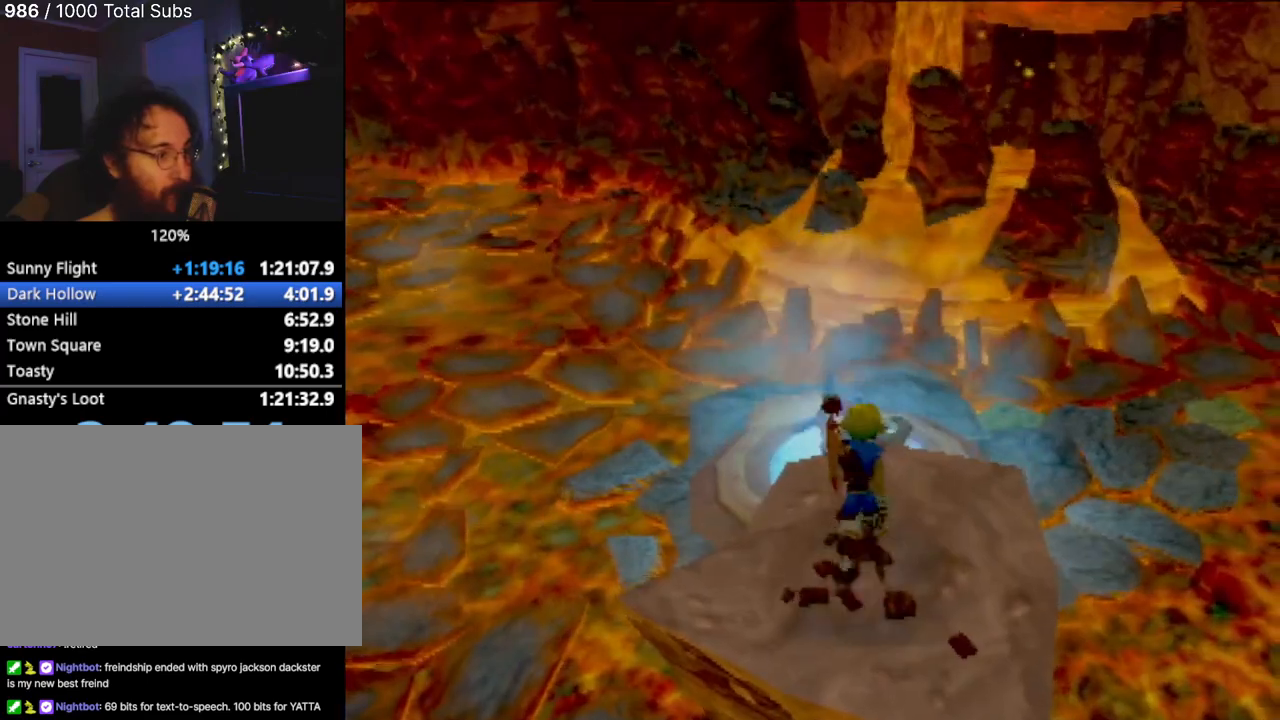
{"buttons": [], "left_stick": "up", "events": [[233, "CROSS", "down"], [267, "CROSS", "up"]]}
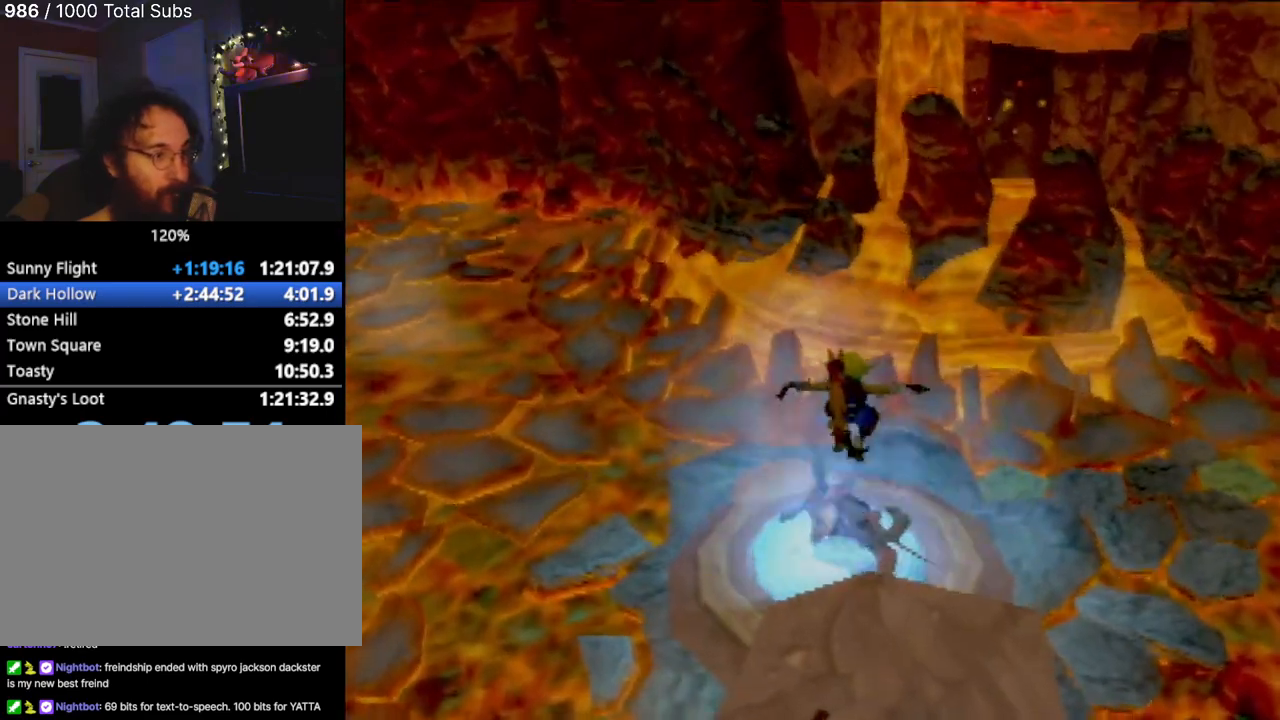
{"buttons": [], "left_stick": "center", "events": [[33, "left_stick", "up-left"], [300, "left_stick", "up"], [451, "left_stick", "center"]]}
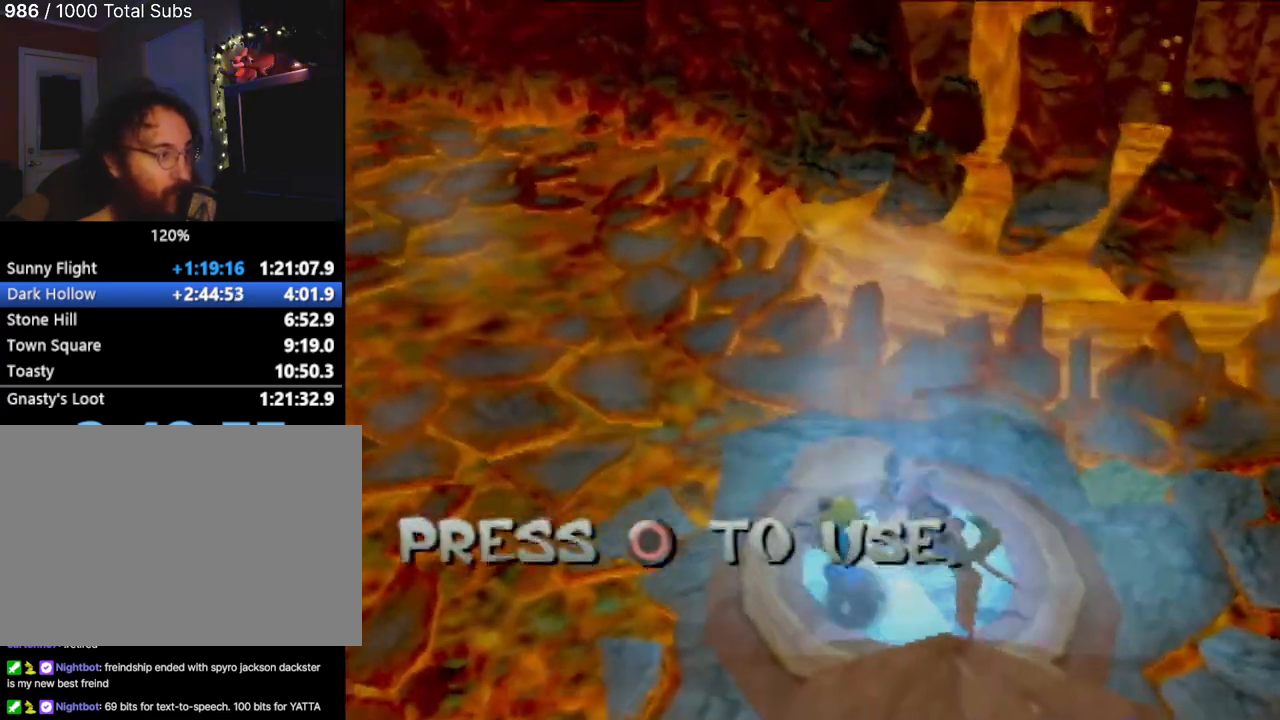
{"buttons": ["CROSS"], "left_stick": "center", "events": [[166, "CIRCLE", "down"], [267, "CIRCLE", "up"], [433, "CROSS", "down"]]}
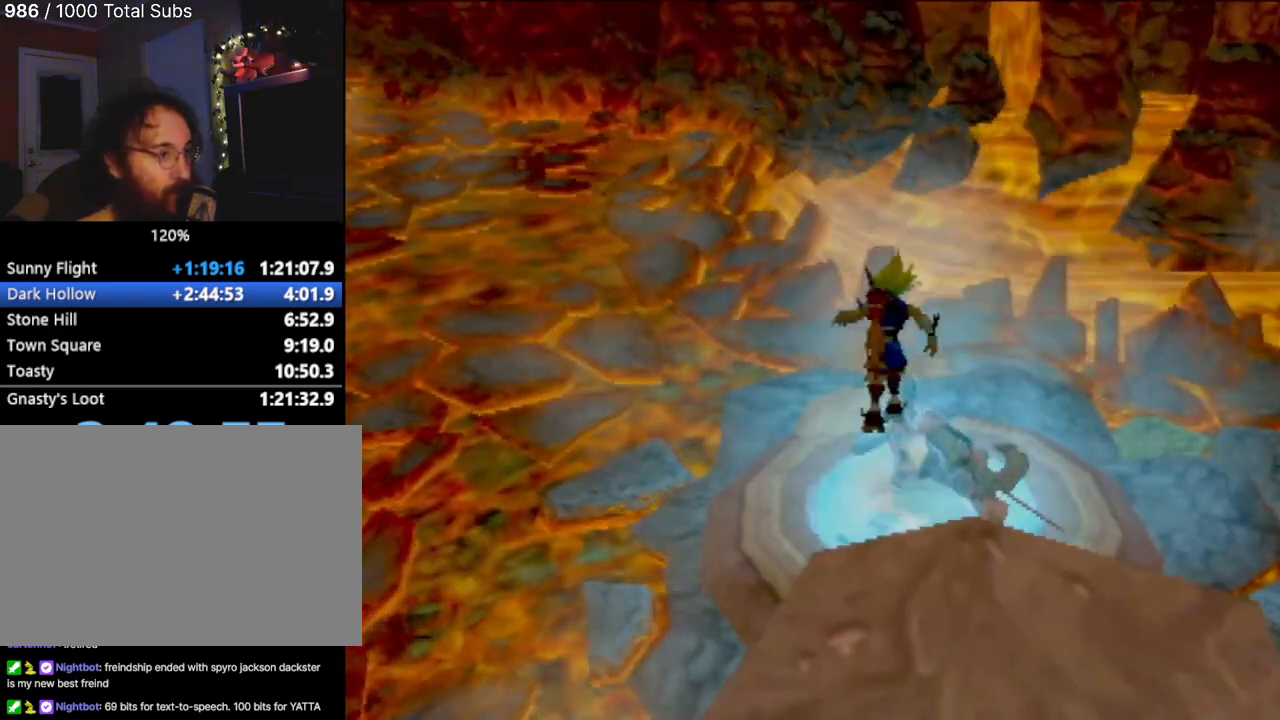
{"buttons": ["CROSS"], "left_stick": "center", "events": []}
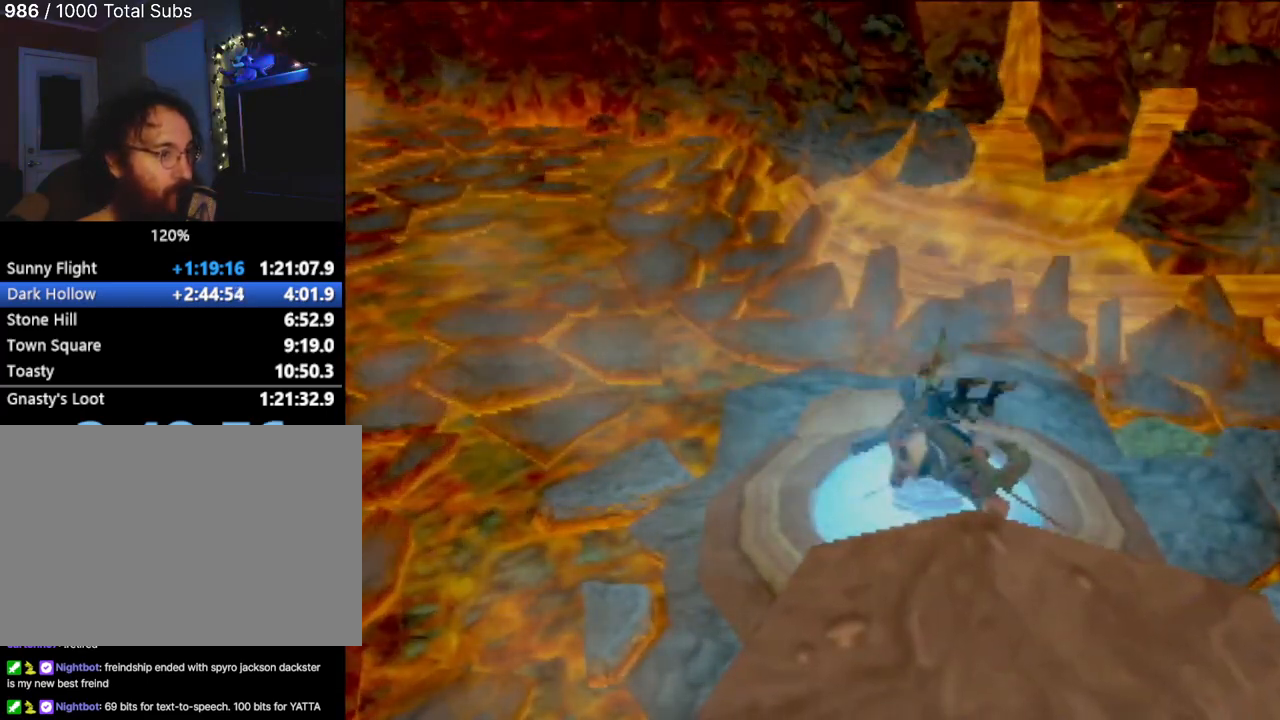
{"buttons": ["CROSS"], "left_stick": "center", "events": []}